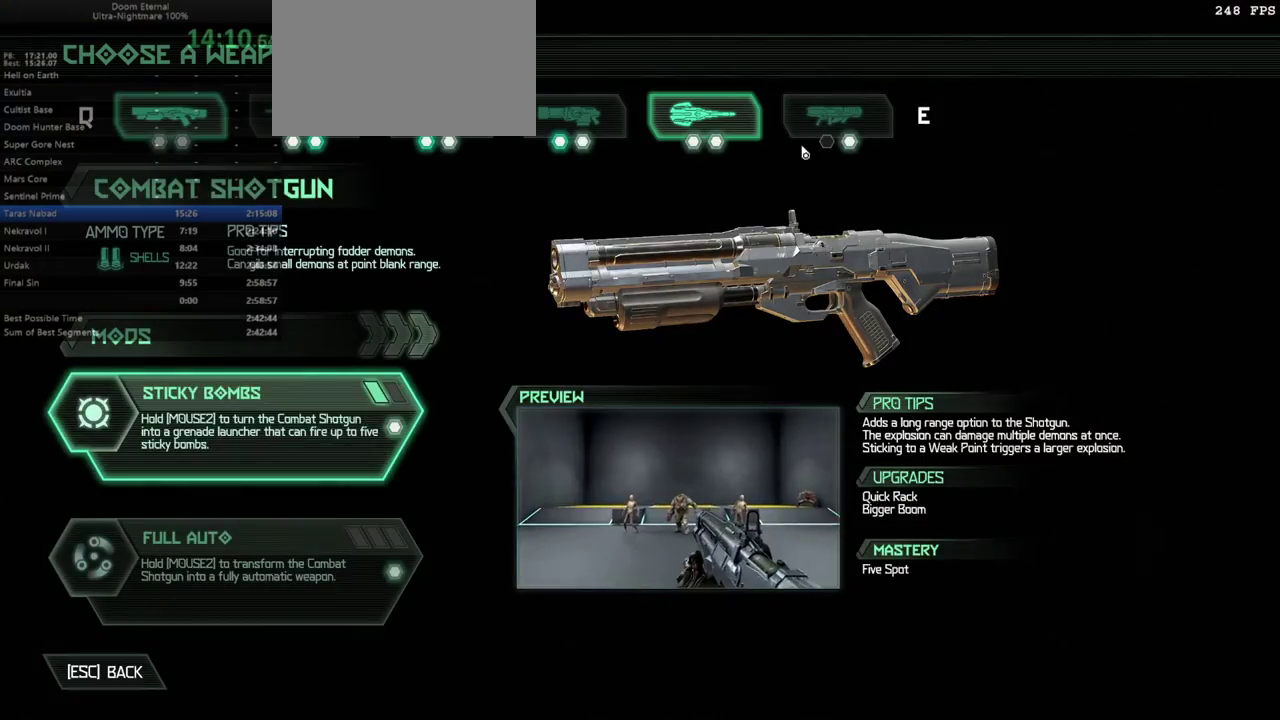
Gameplay with keyboard and mouse; each line is a JSON object with the keys held at the frame after it. "events" lists presses ("down") and releases ("up") of "bfg", "bl", "bw", "cg", "cs", "csg", "dash", "fb", "fw", "hc", "jump", "l", "mel", "mod", "pr", "r", "rl" and "ssg" between this image and that frame as [ms after this image, input, new state], when the widget could be followed in between. No other keys are recorded. Mouse buttons are not recorded. Key names are as the overlay labels them; some are game actions (e.g. jump) rather than physical keys. Not read: mouse_move.
{"keys": [], "events": []}
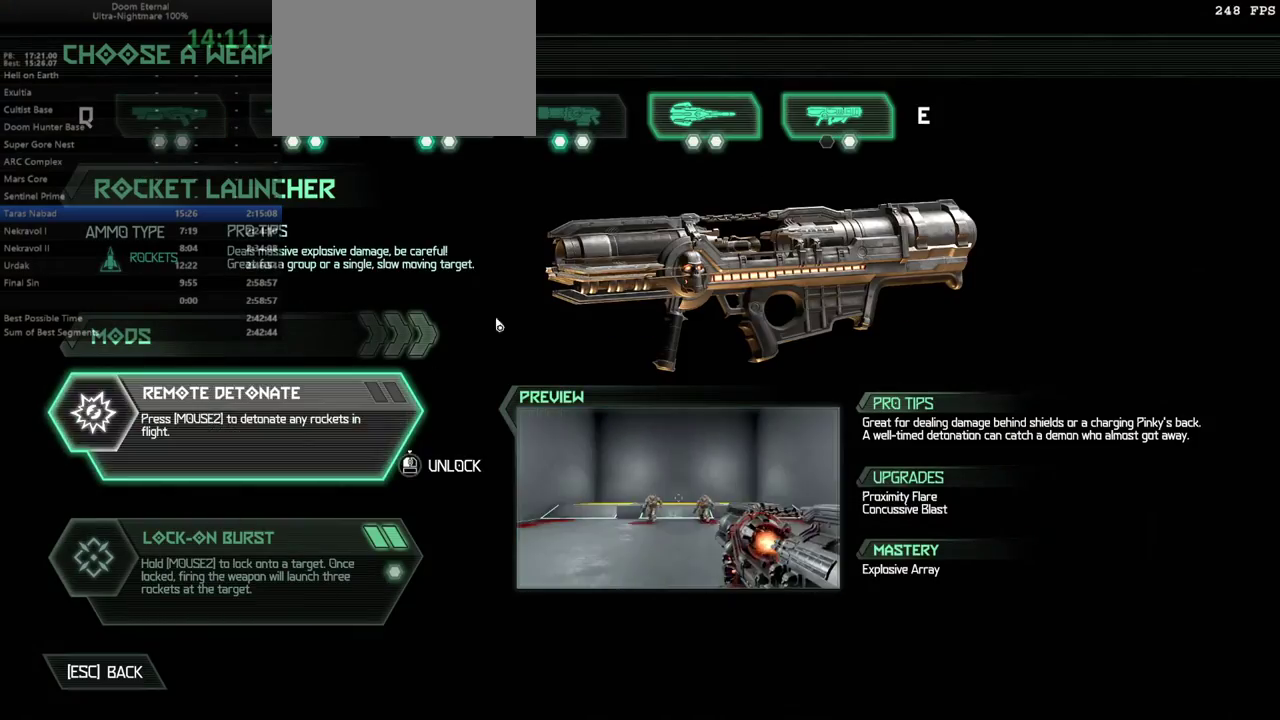
{"keys": [], "events": []}
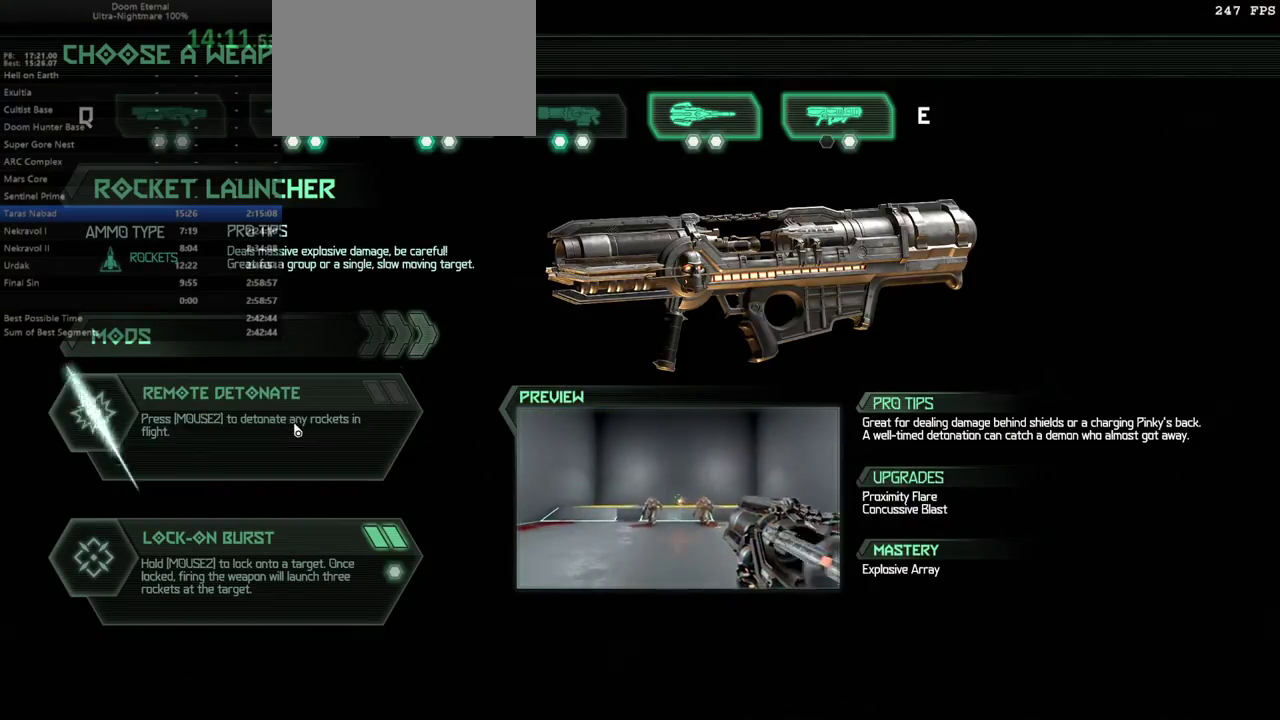
{"keys": [], "events": []}
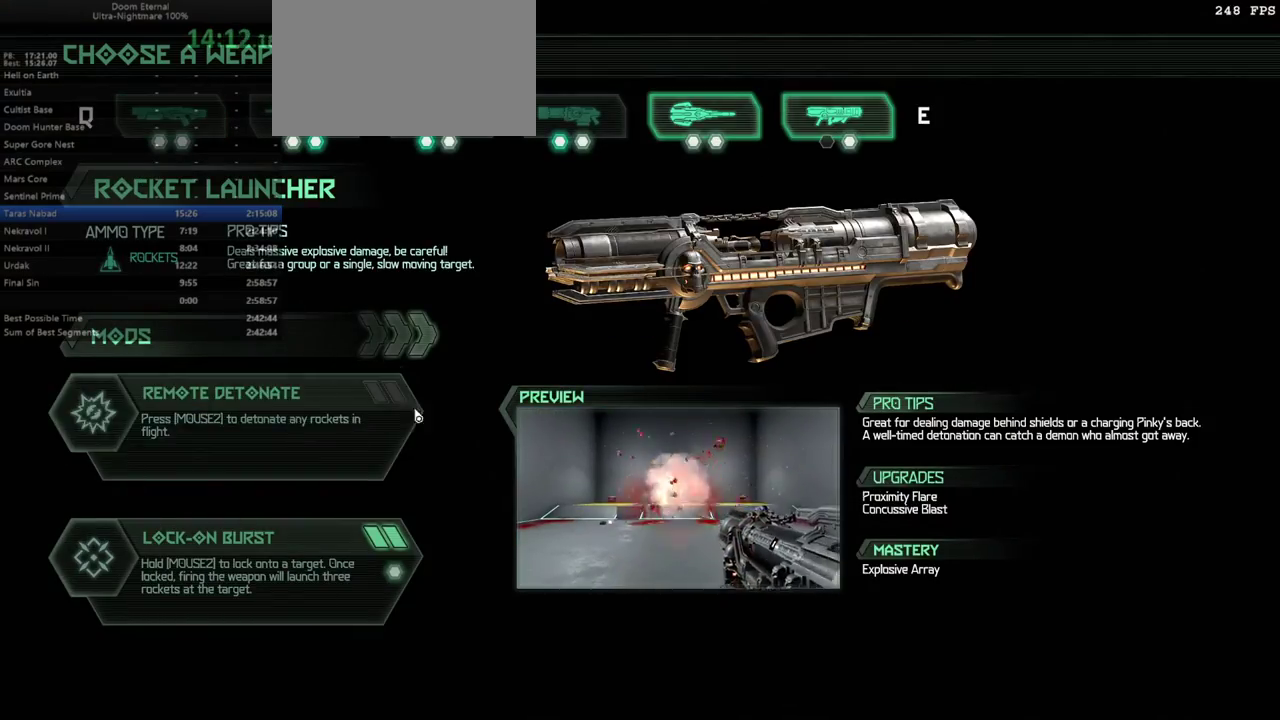
{"keys": [], "events": []}
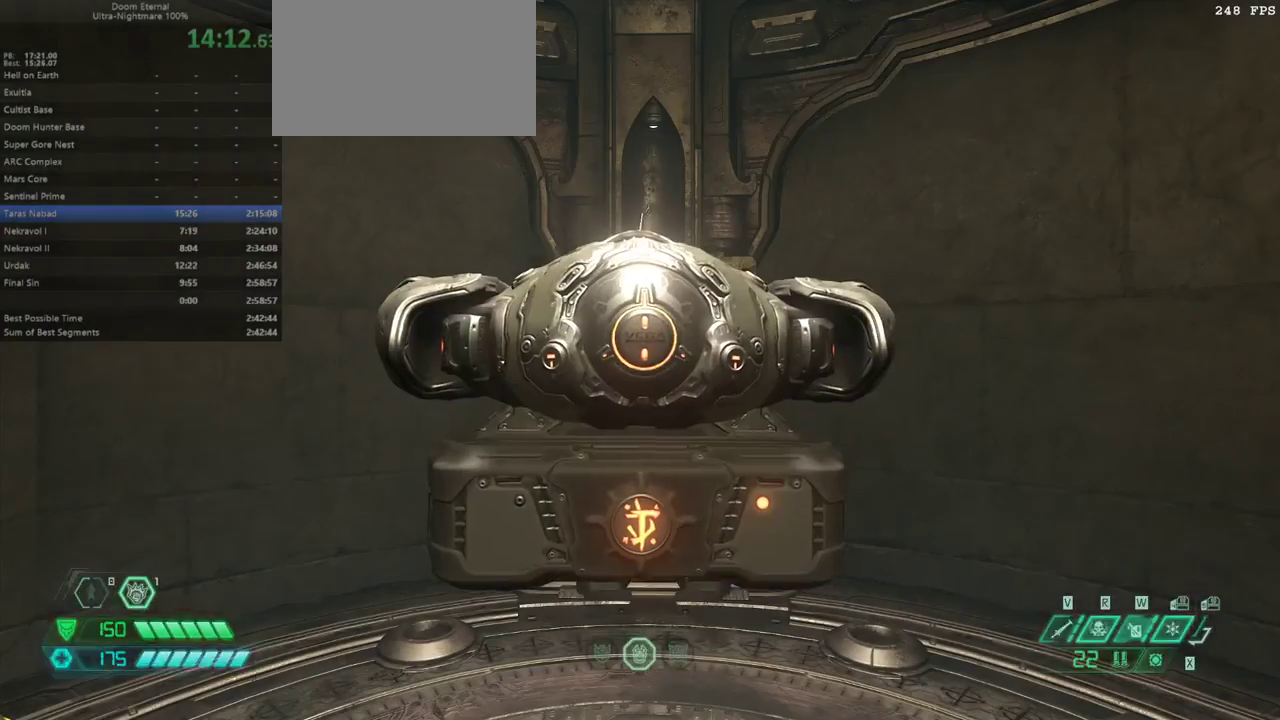
{"keys": [], "events": []}
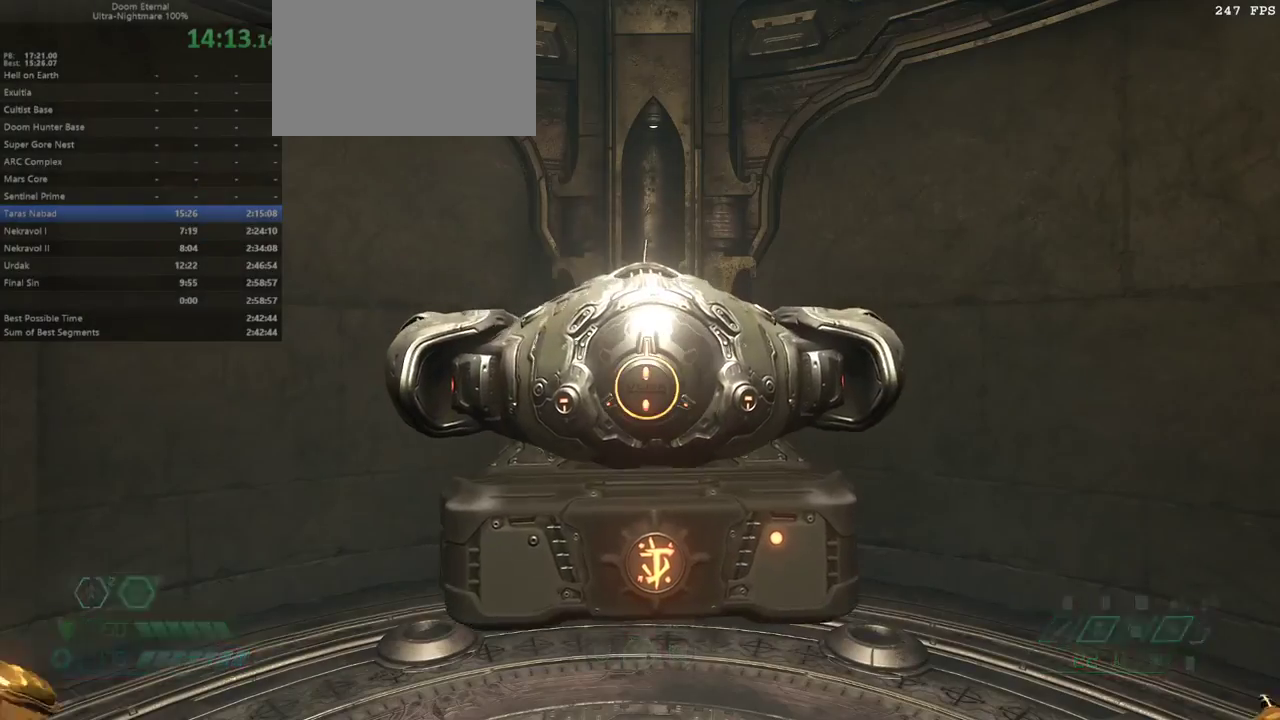
{"keys": ["bw"], "events": [[33, "bw", "down"], [67, "r", "down"], [200, "r", "up"]]}
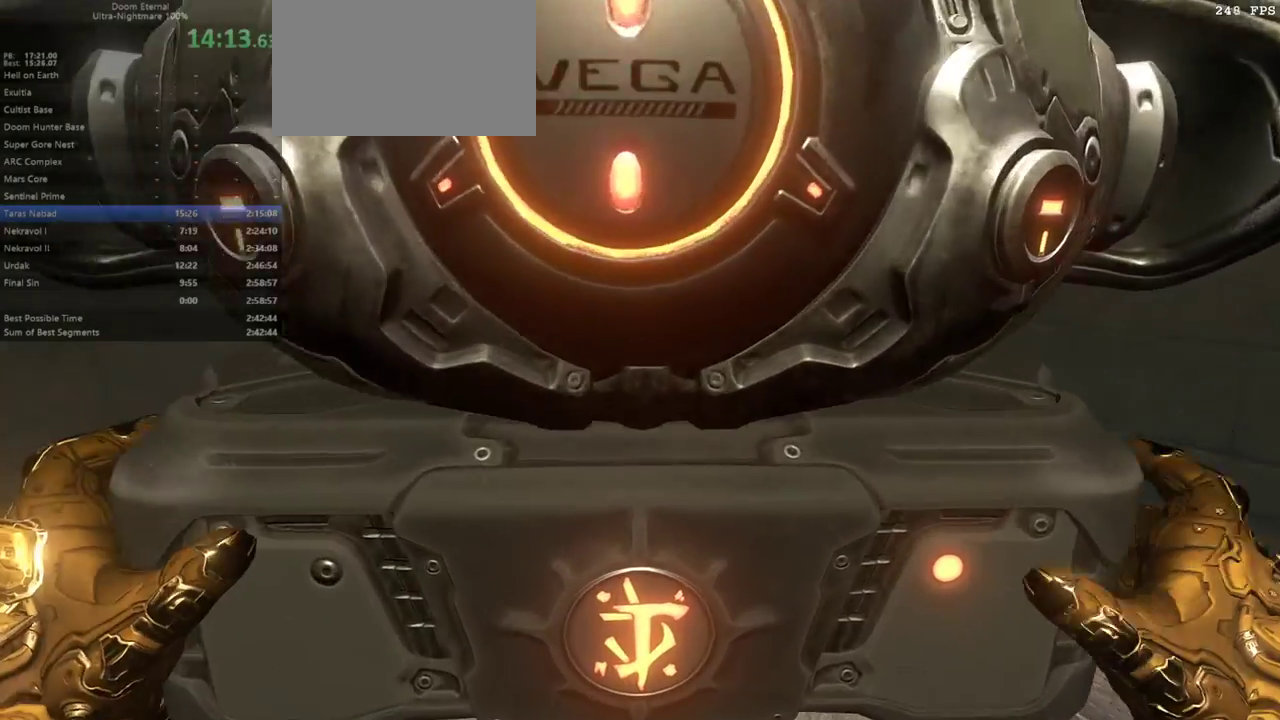
{"keys": ["bw"], "events": []}
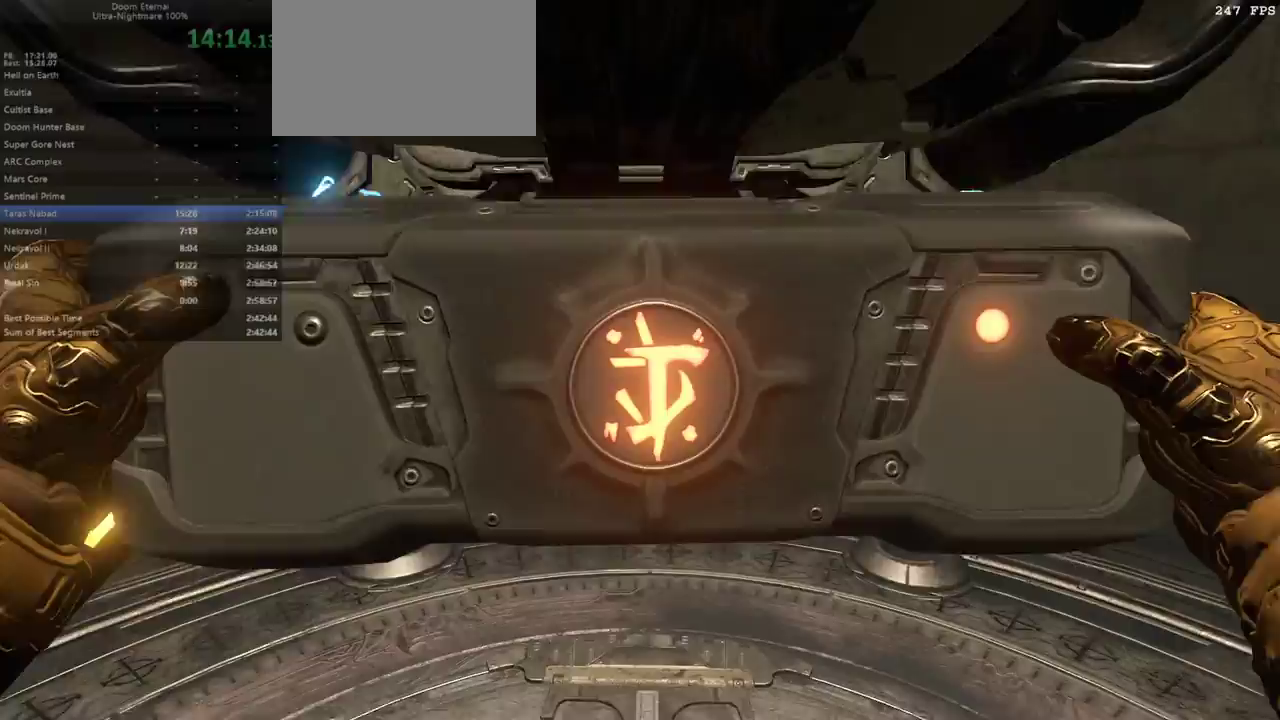
{"keys": ["bw"], "events": []}
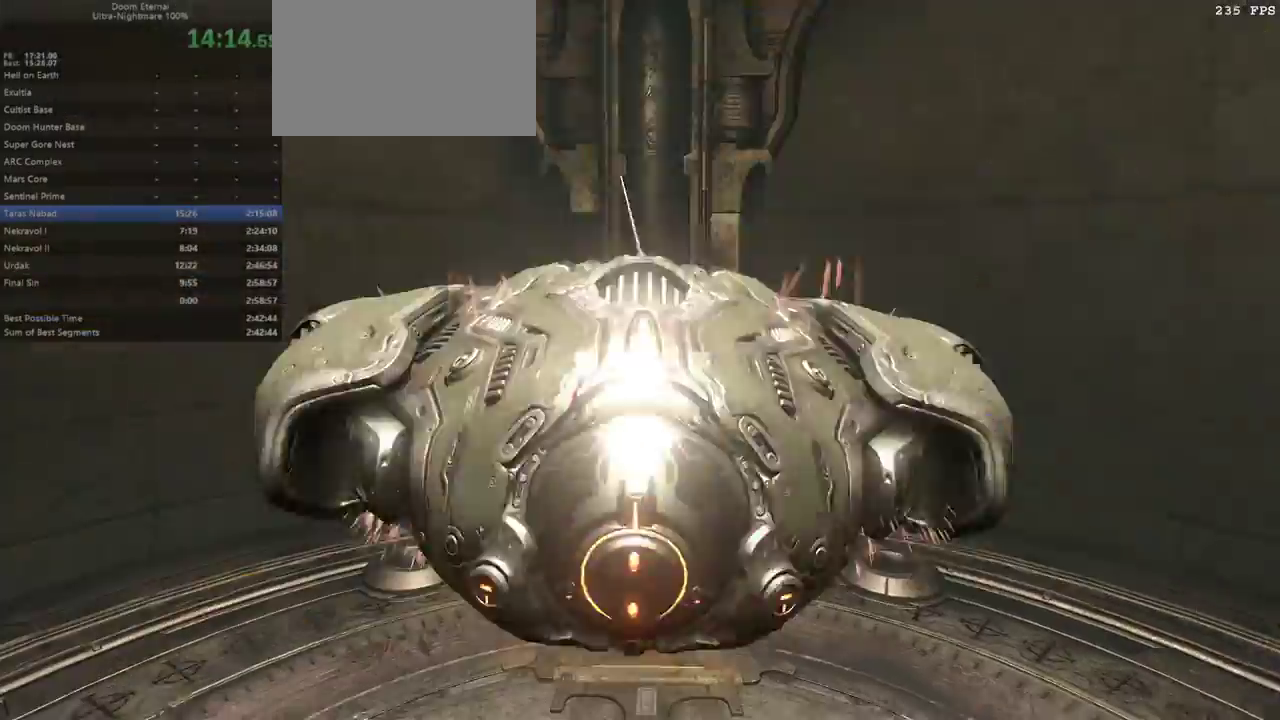
{"keys": ["r"], "events": [[333, "bw", "up"], [333, "r", "down"]]}
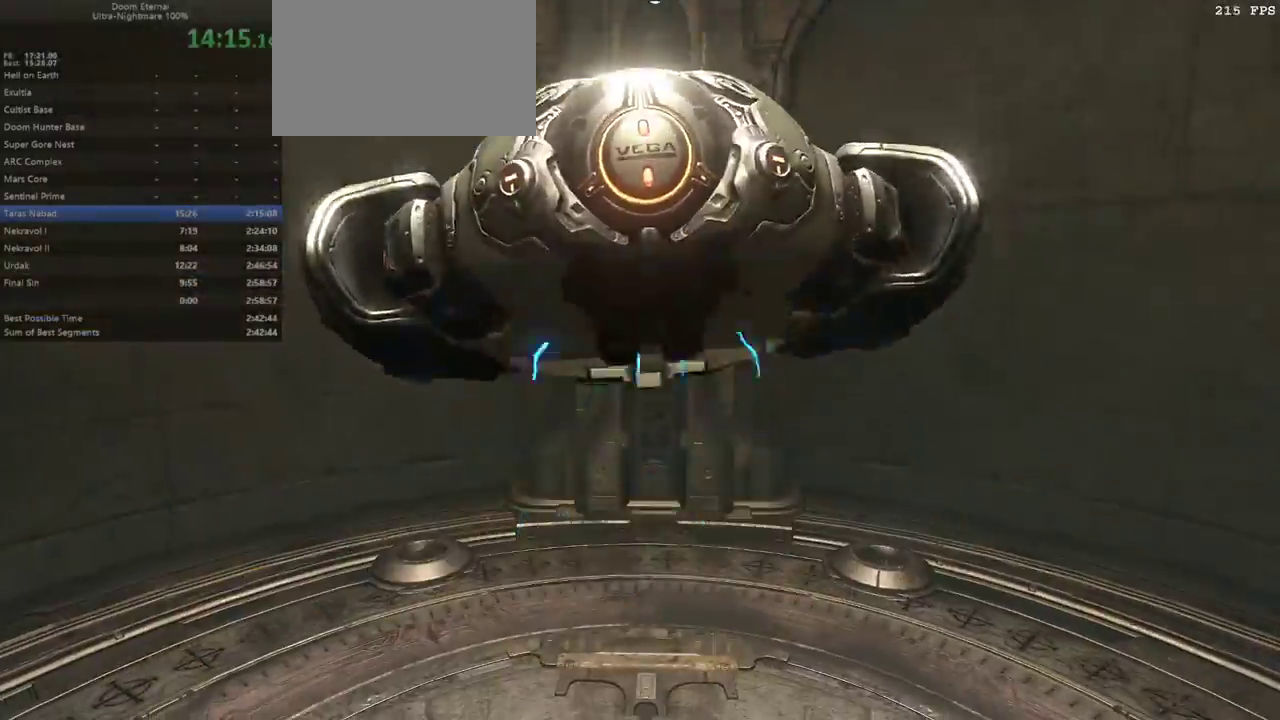
{"keys": ["fw"], "events": [[167, "fw", "down"], [400, "r", "up"]]}
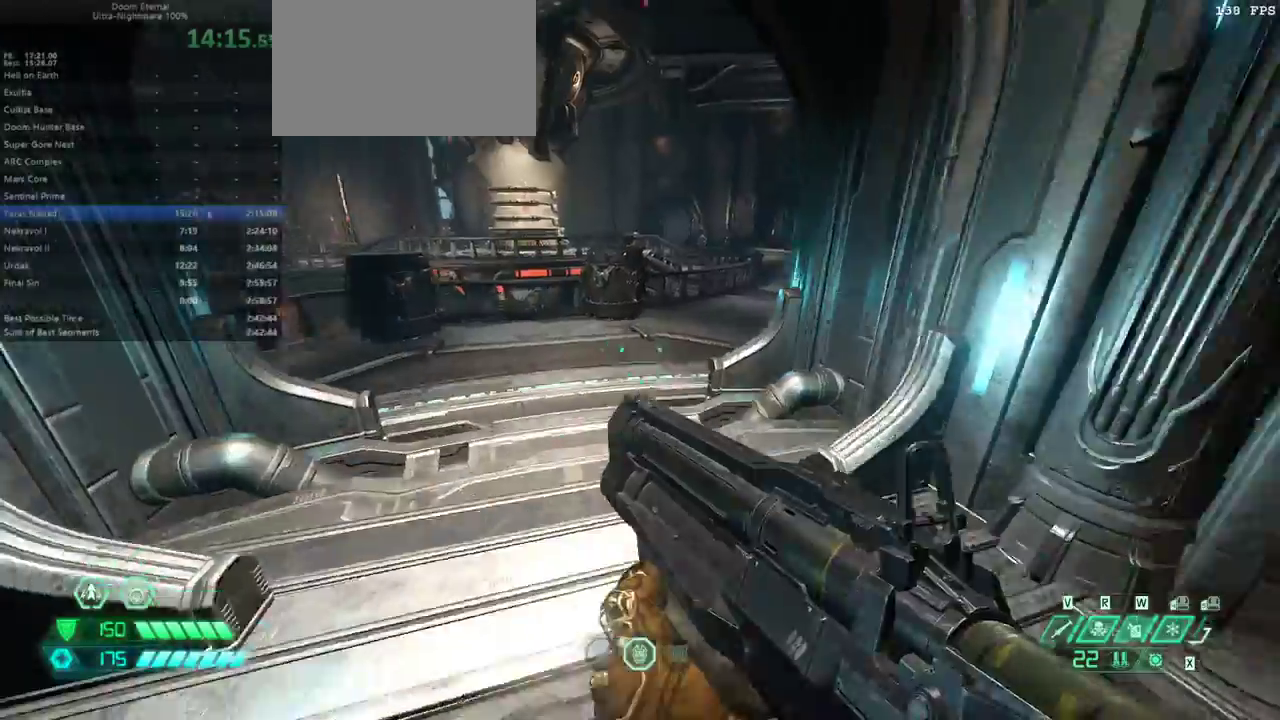
{"keys": ["fw"], "events": [[133, "jump", "down"], [233, "jump", "up"]]}
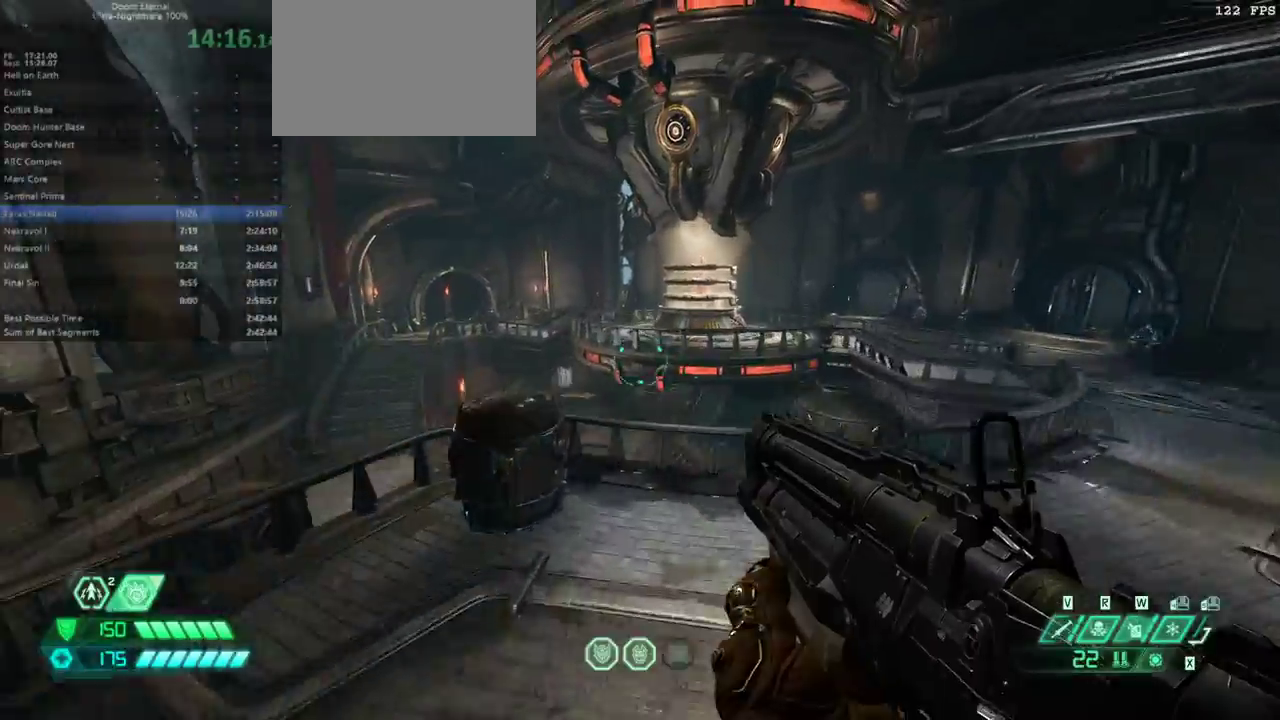
{"keys": ["fw"], "events": [[67, "jump", "down"], [167, "jump", "up"], [200, "dash", "down"], [333, "dash", "up"]]}
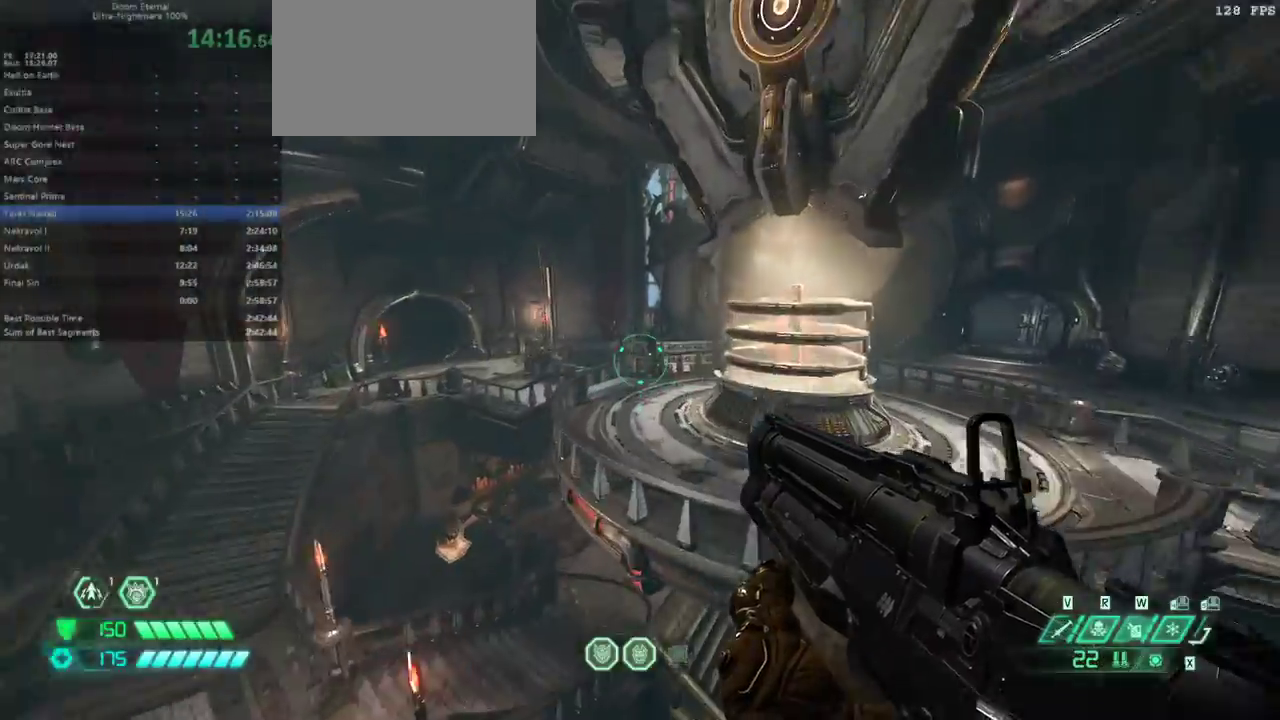
{"keys": ["fw"], "events": [[33, "dash", "down"], [167, "dash", "up"], [233, "rl", "down"], [300, "rl", "up"]]}
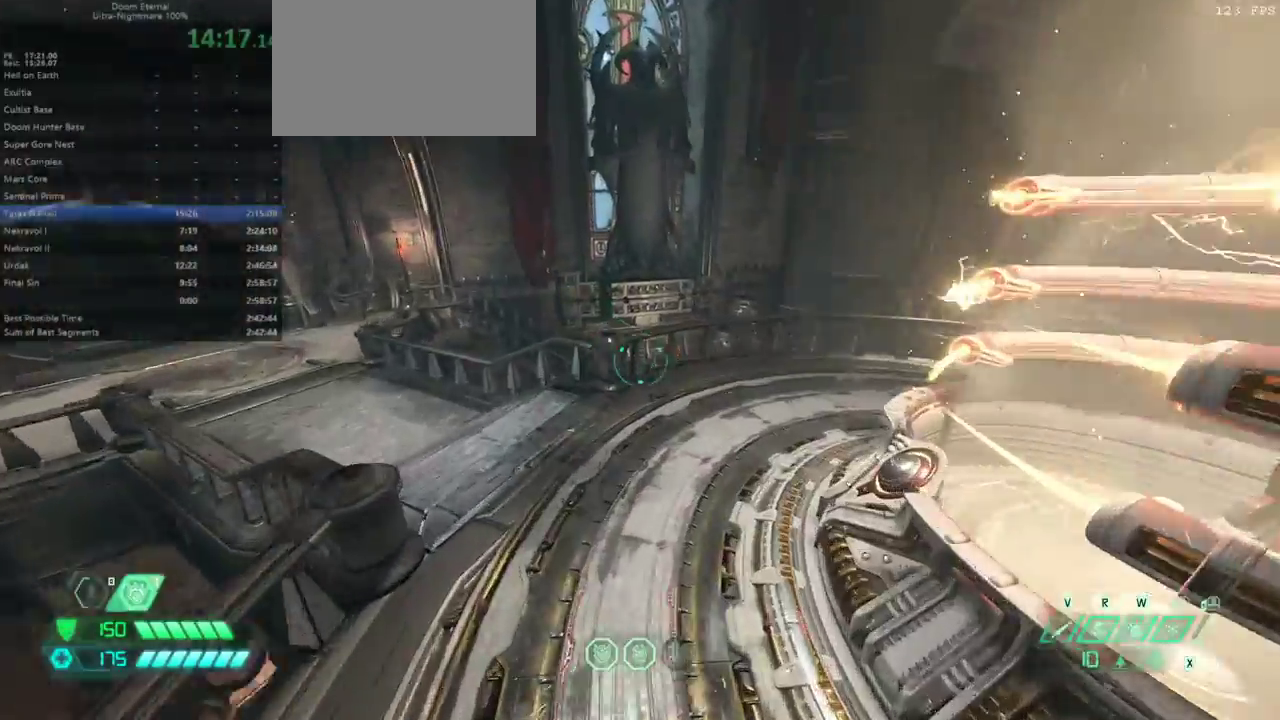
{"keys": ["mel"], "events": [[333, "fw", "up"], [433, "mel", "down"]]}
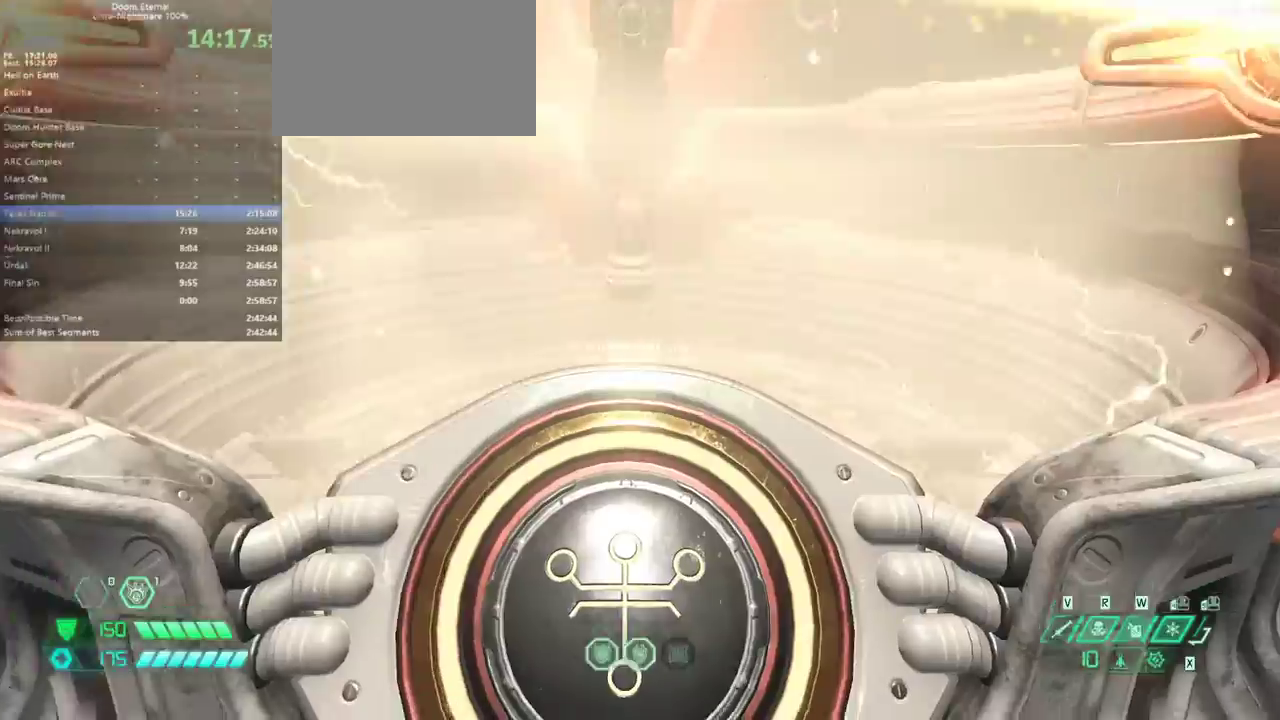
{"keys": ["bw", "r"], "events": [[33, "mel", "up"], [267, "bw", "down"], [333, "r", "down"]]}
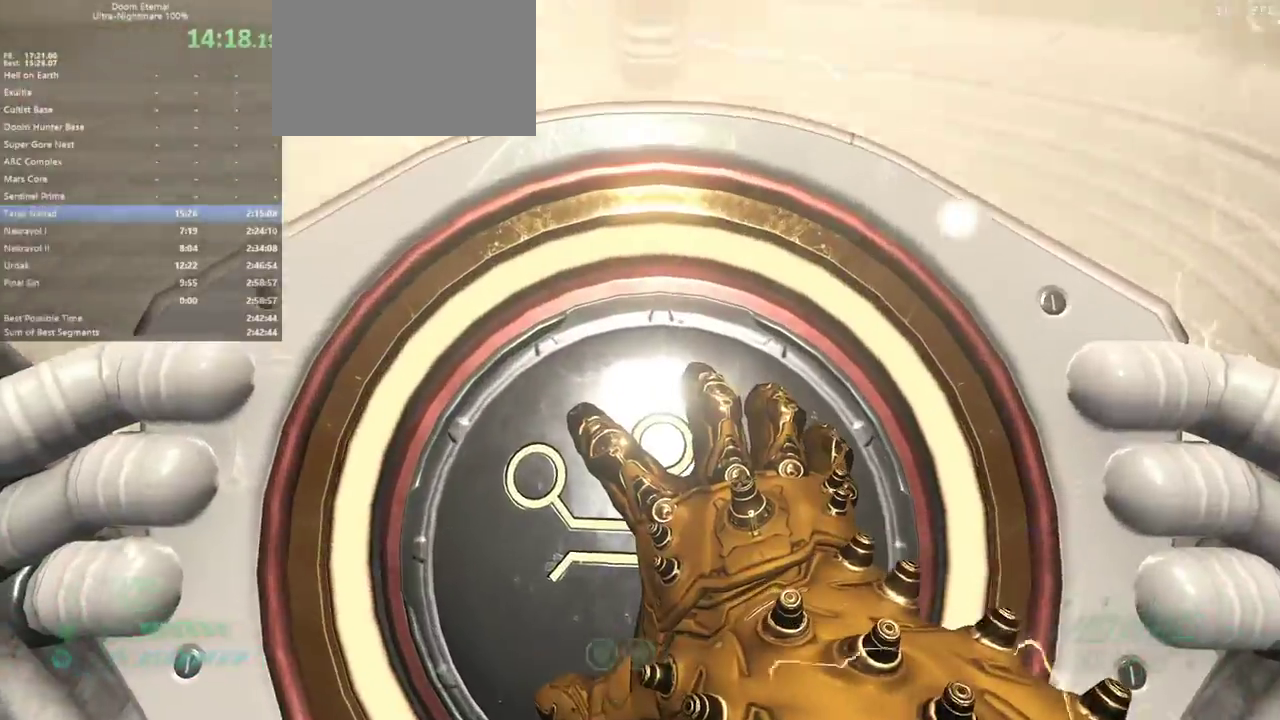
{"keys": [], "events": [[33, "r", "up"], [467, "bw", "up"]]}
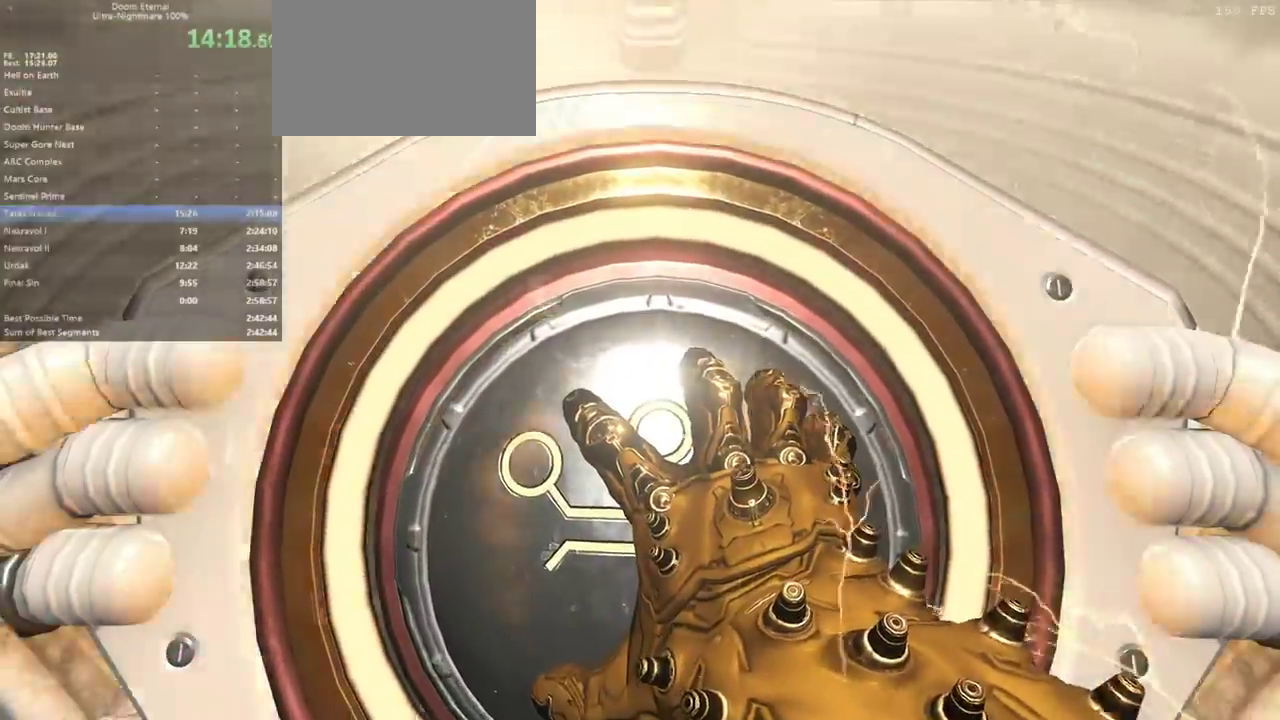
{"keys": [], "events": []}
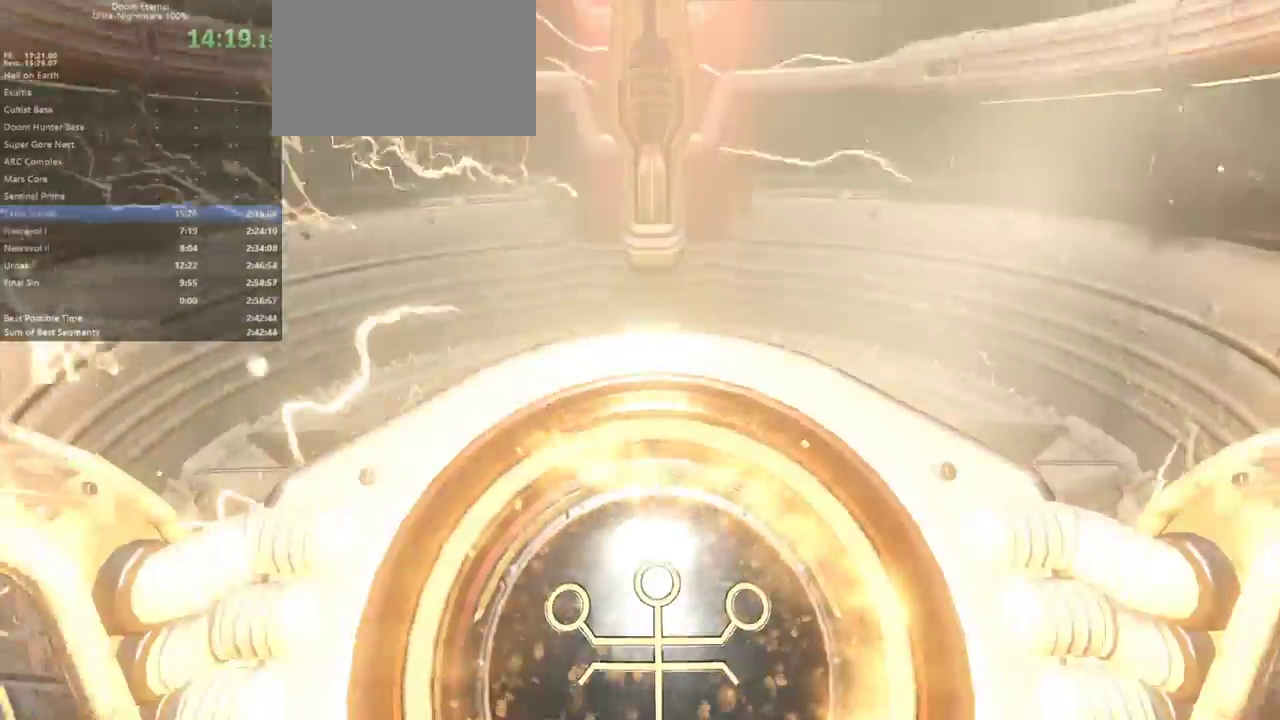
{"keys": [], "events": []}
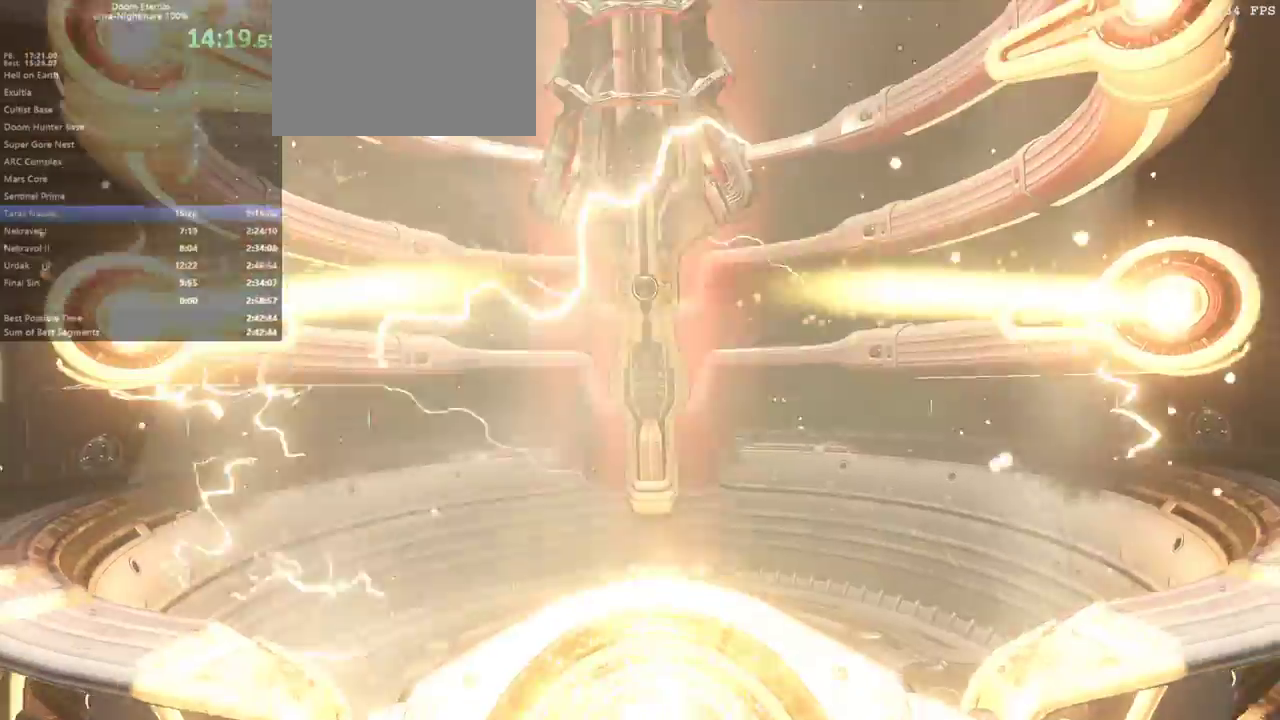
{"keys": [], "events": []}
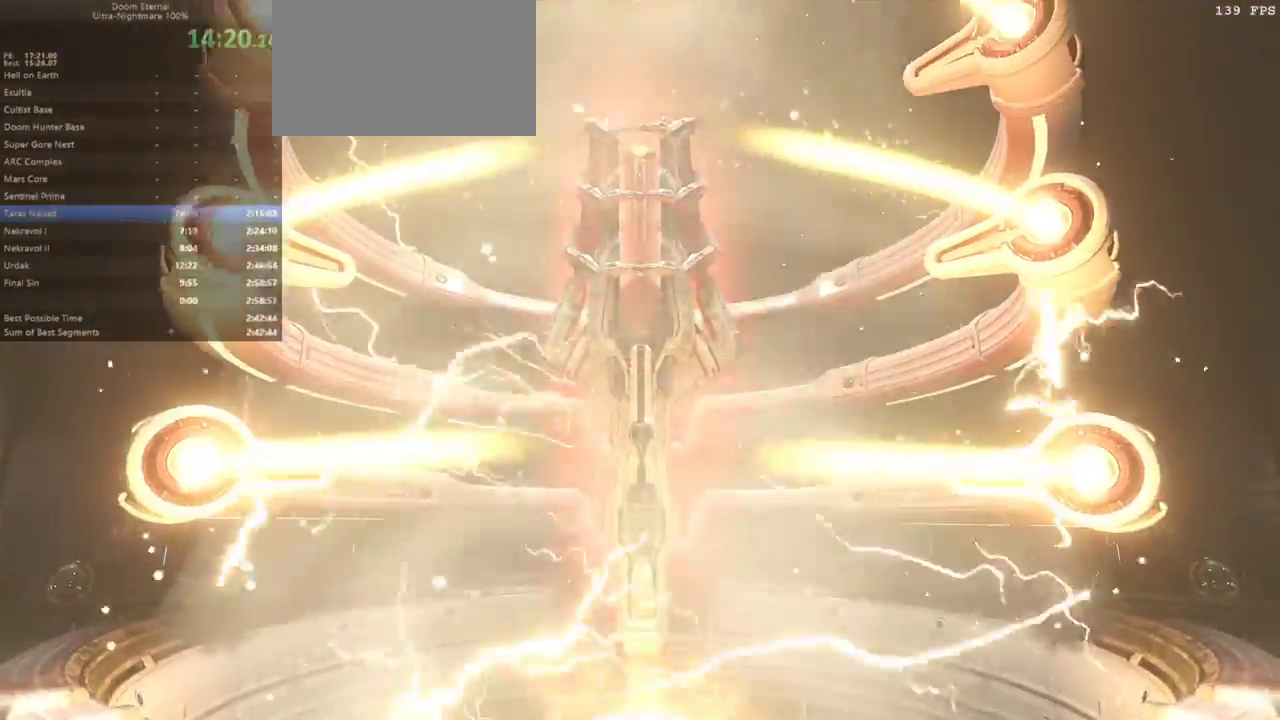
{"keys": [], "events": []}
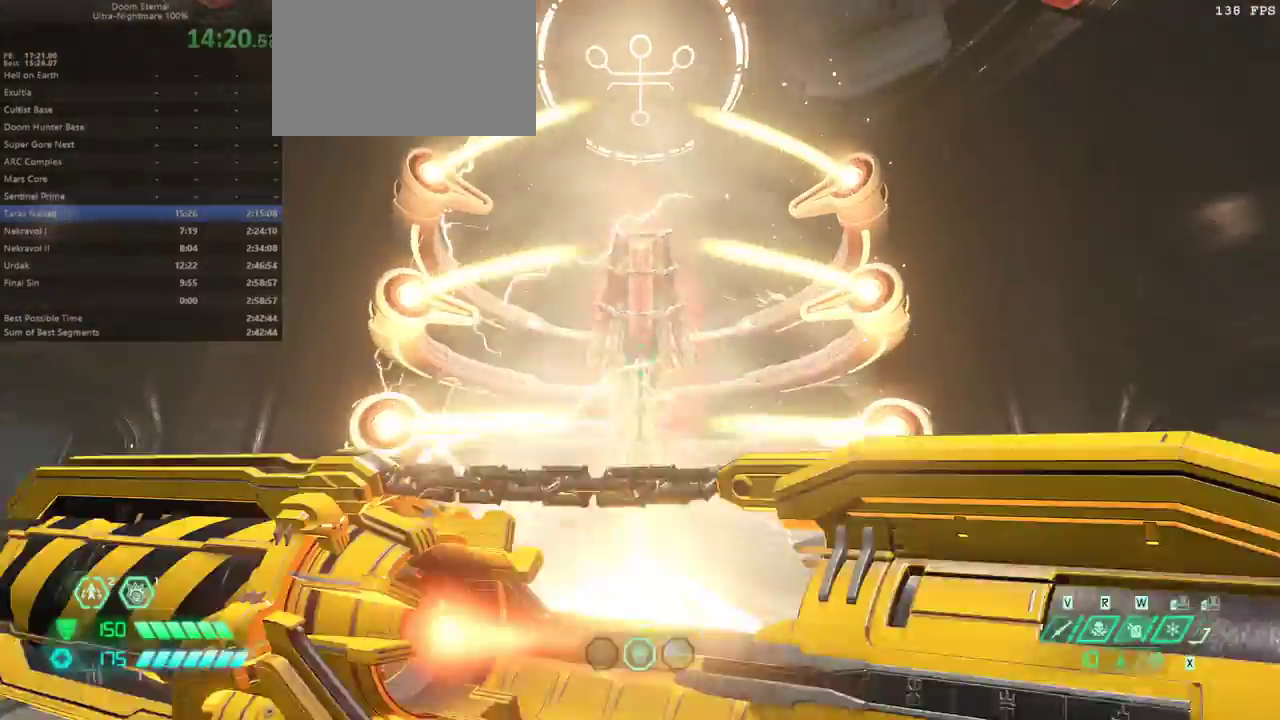
{"keys": [], "events": [[100, "mod", "down"], [200, "mod", "up"]]}
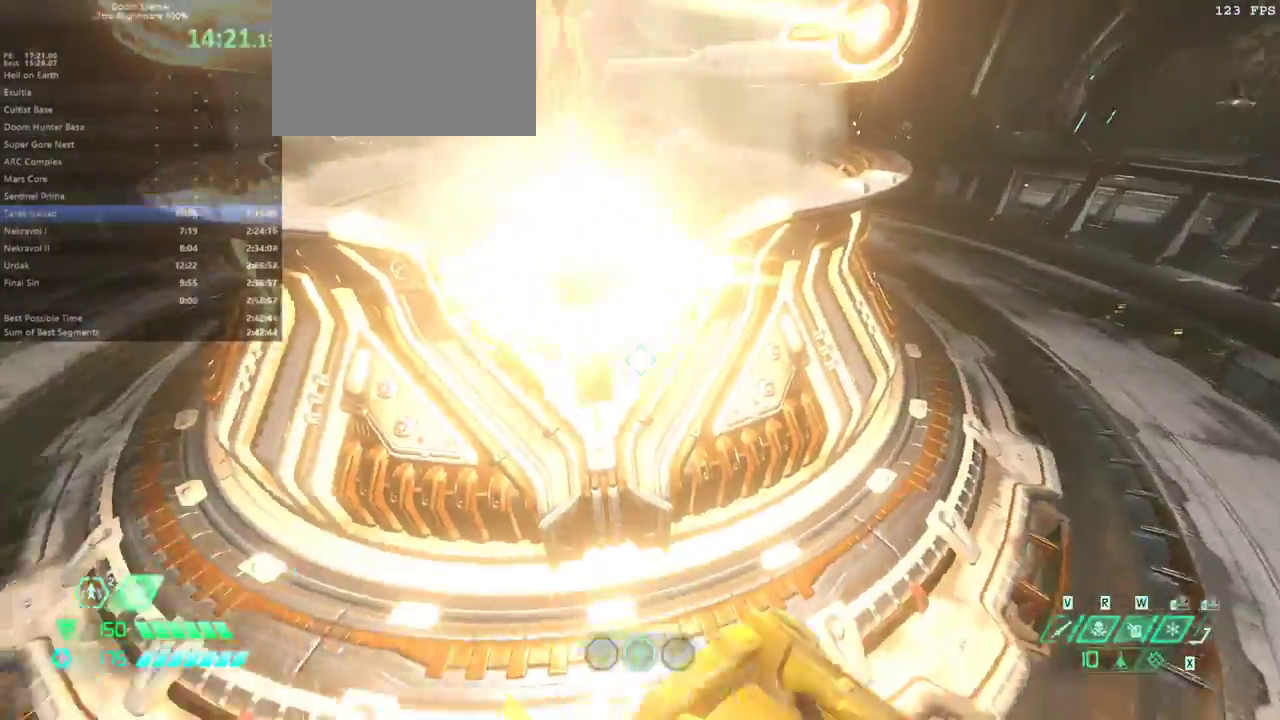
{"keys": [], "events": [[33, "fw", "down"], [133, "fw", "up"], [267, "mel", "down"], [300, "mel", "up"]]}
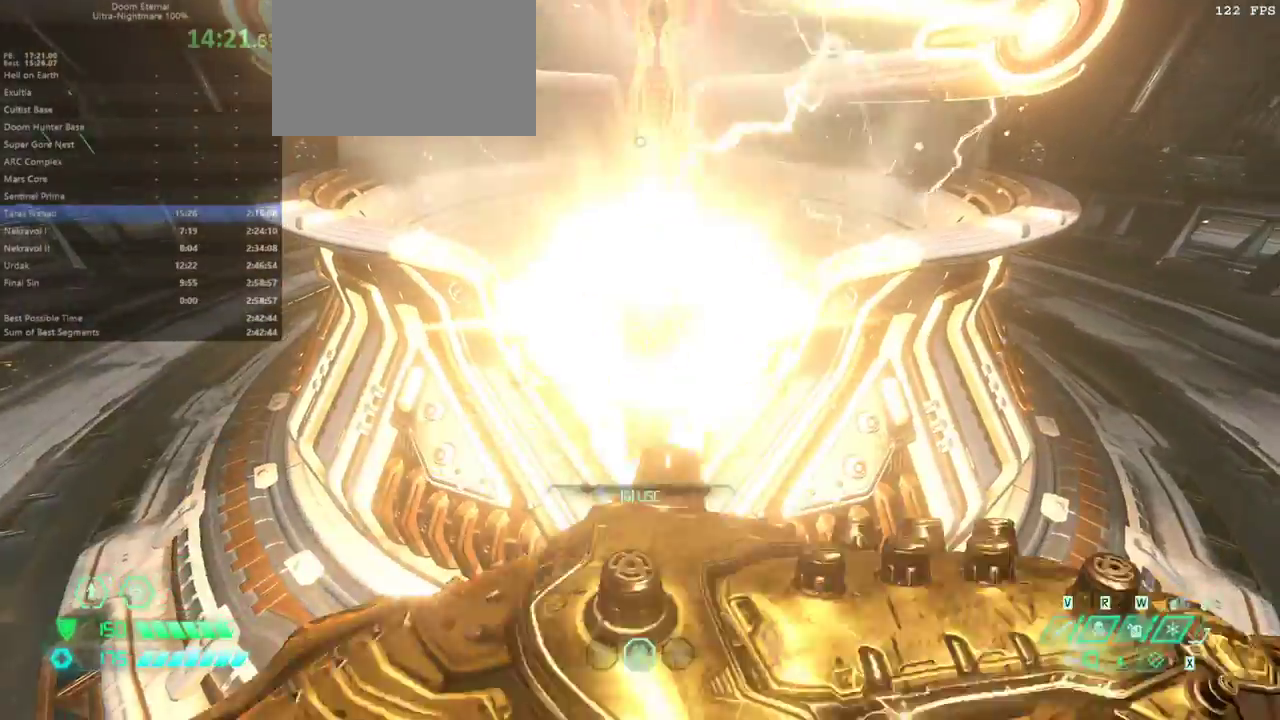
{"keys": [], "events": [[333, "mel", "down"], [367, "mel", "up"]]}